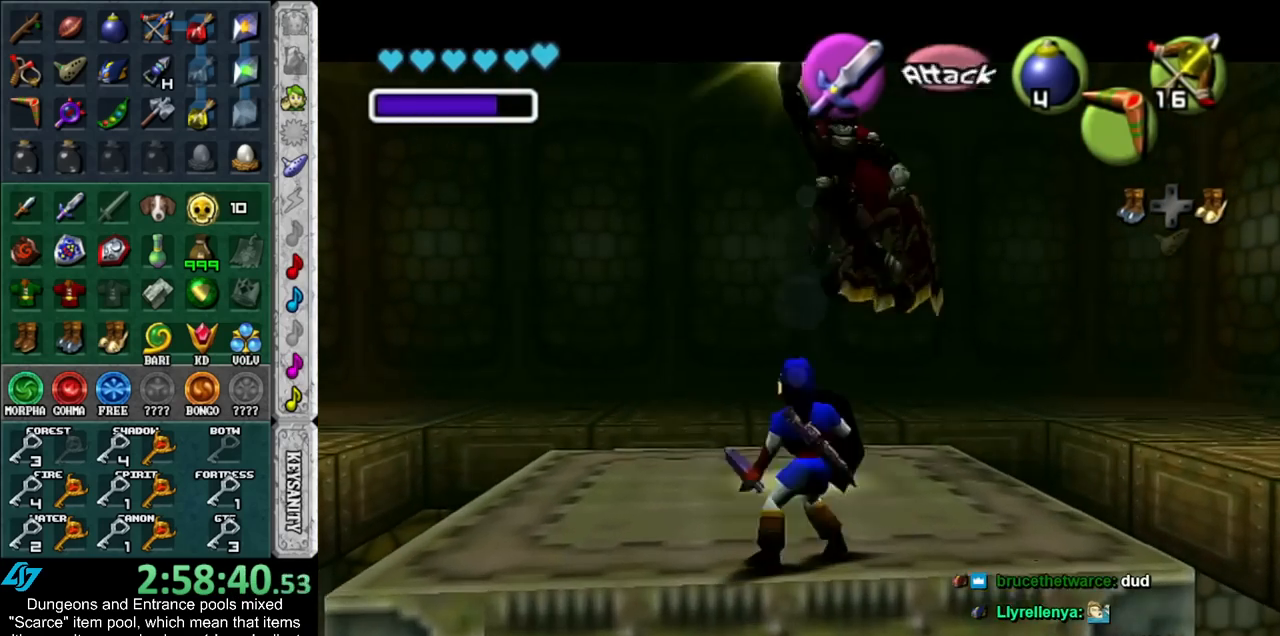
Gameplay with a controller (Nintendo layout); each line is a JSON object with the inputs held at the frame after it. "events" lists button and stick changes between this image and that frame as [ms after this image, input, new state], when the widget could be followed in between. Not read: L3 R3.
{"buttons": ["L1"], "left_stick": "center", "right_stick": "center", "events": [[17, "B", "down"], [17, "left_stick", "down-left"], [83, "left_stick", "down-right"], [133, "left_stick", "up"], [200, "left_stick", "left"], [267, "left_stick", "down"], [333, "left_stick", "up-right"], [450, "left_stick", "center"], [483, "B", "up"]]}
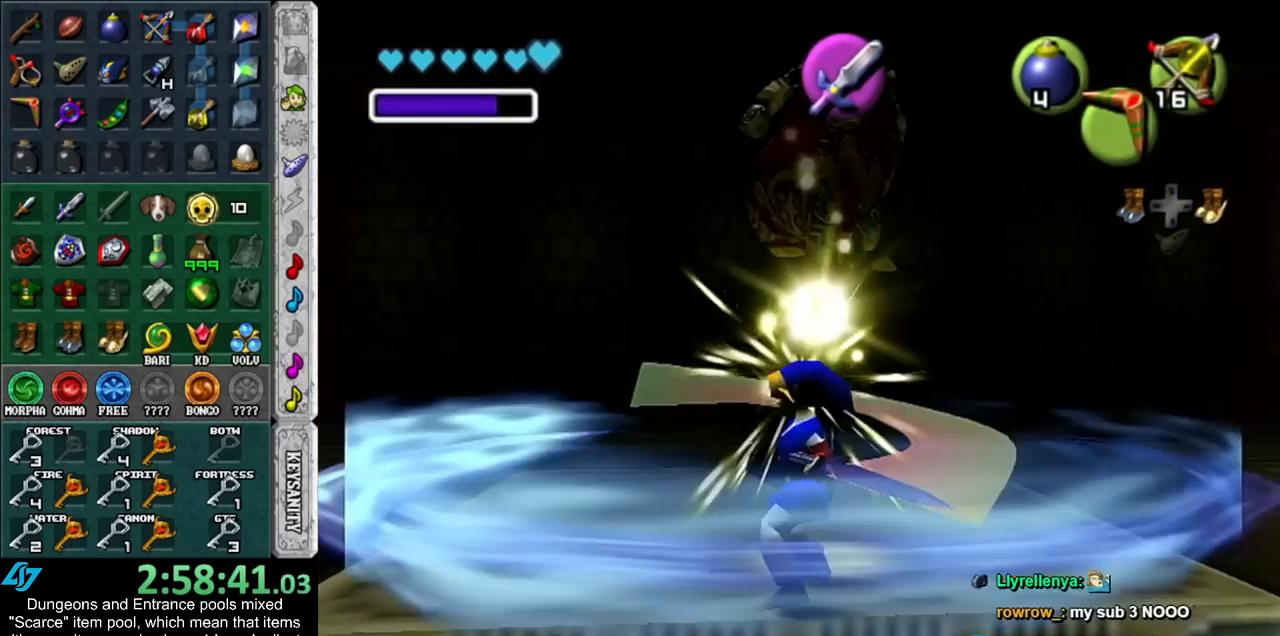
{"buttons": ["L1"], "left_stick": "up", "right_stick": "center", "events": [[417, "left_stick", "up-right"], [483, "left_stick", "up"]]}
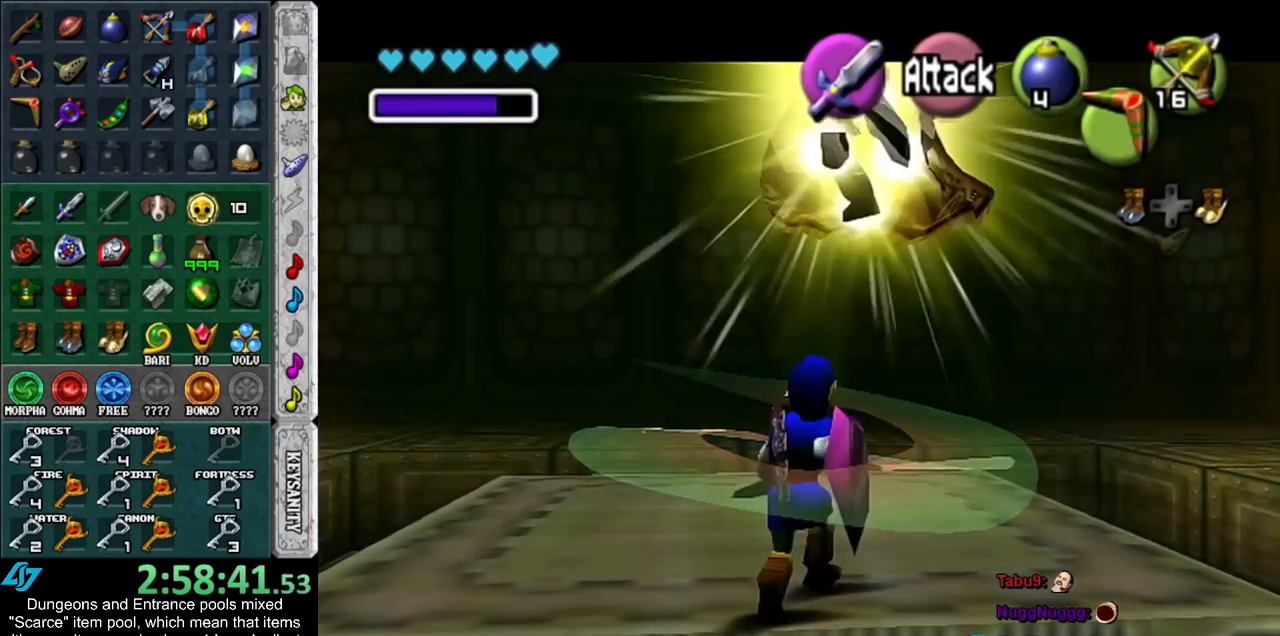
{"buttons": ["X", "L1"], "left_stick": "down-right", "right_stick": "center", "events": [[183, "X", "down"], [183, "left_stick", "center"], [383, "left_stick", "down-right"]]}
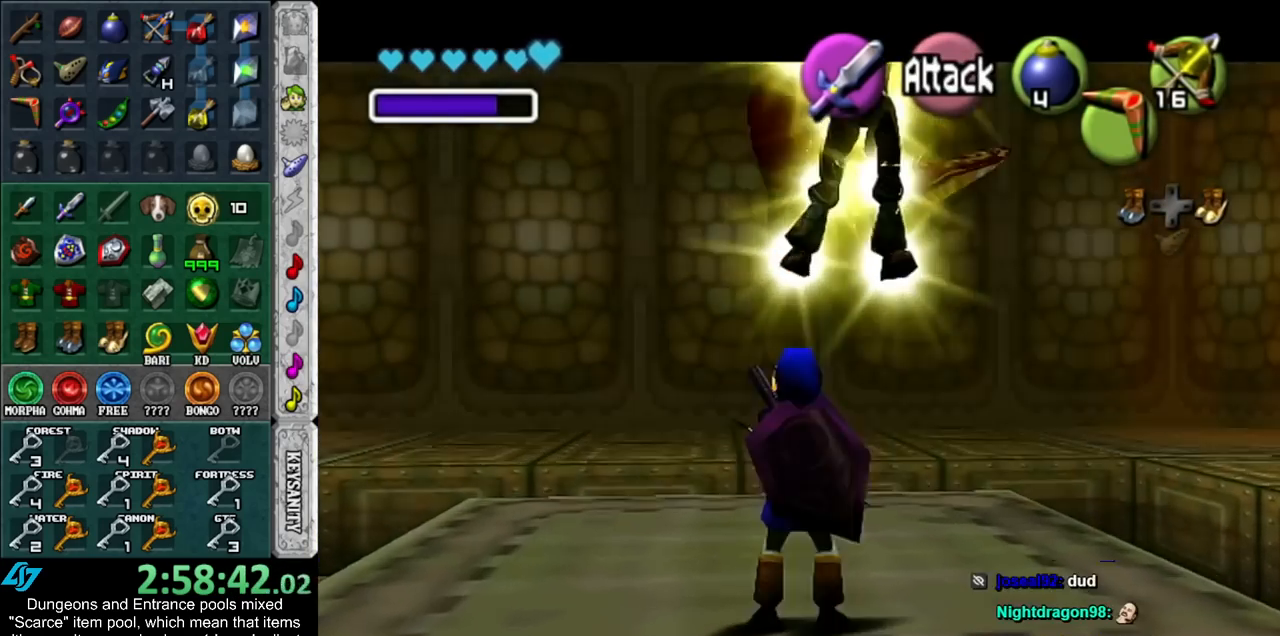
{"buttons": ["X", "L1"], "left_stick": "down", "right_stick": "center", "events": [[317, "left_stick", "down"]]}
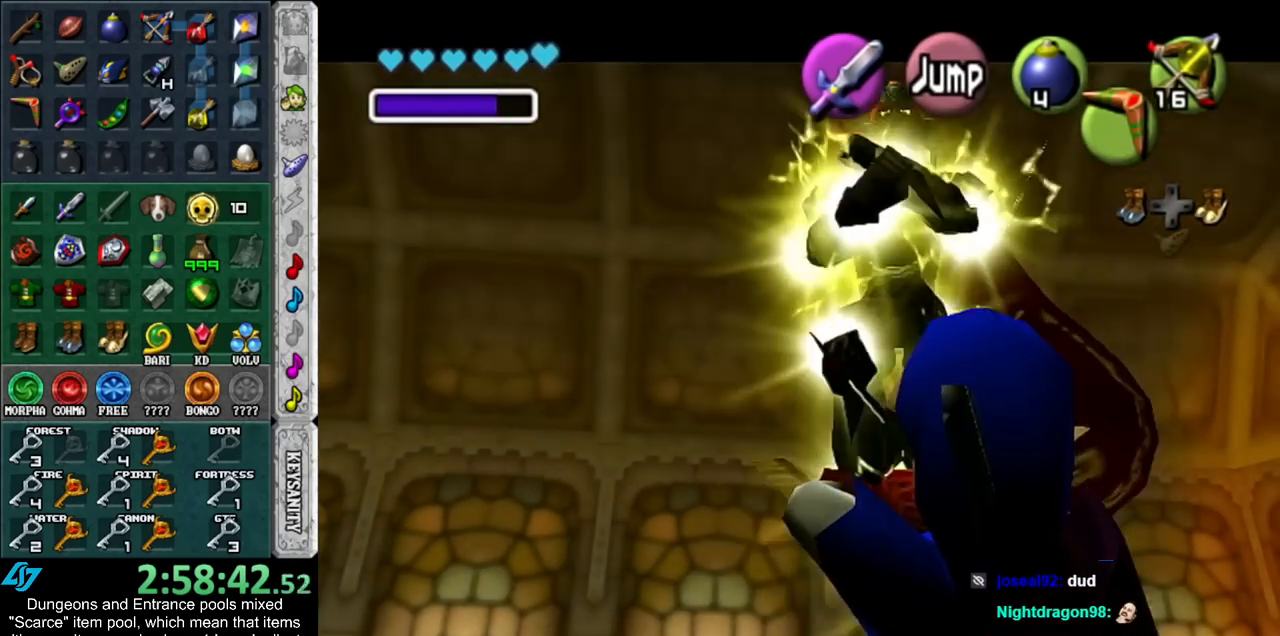
{"buttons": [], "left_stick": "center", "right_stick": "center", "events": [[167, "left_stick", "down-right"], [200, "X", "up"], [300, "left_stick", "center"], [483, "L1", "up"]]}
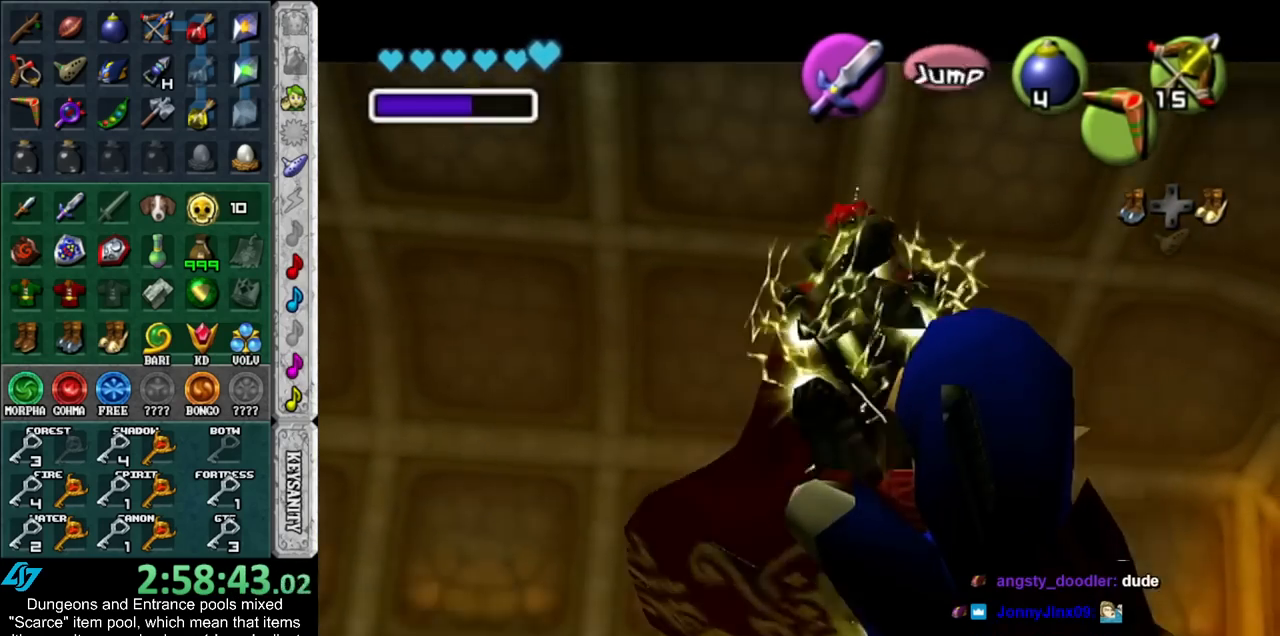
{"buttons": [], "left_stick": "center", "right_stick": "center", "events": [[100, "L1", "down"], [200, "B", "down"], [300, "L1", "up"], [350, "B", "up"]]}
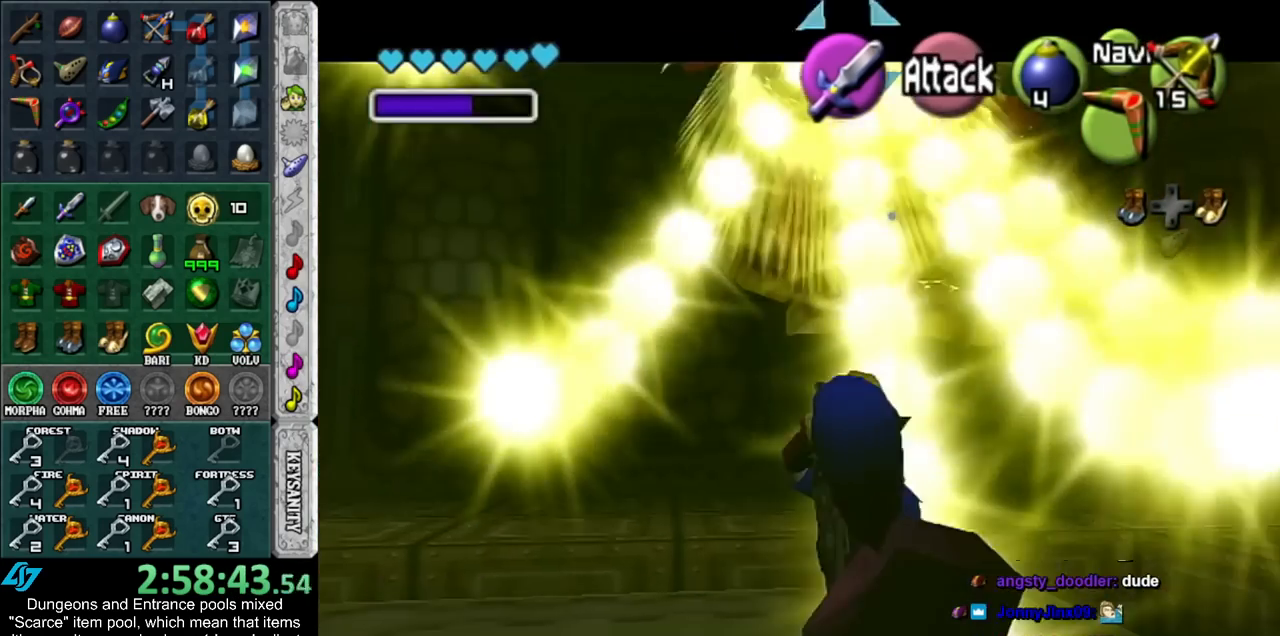
{"buttons": [], "left_stick": "down-right", "right_stick": "center", "events": [[383, "left_stick", "down-right"]]}
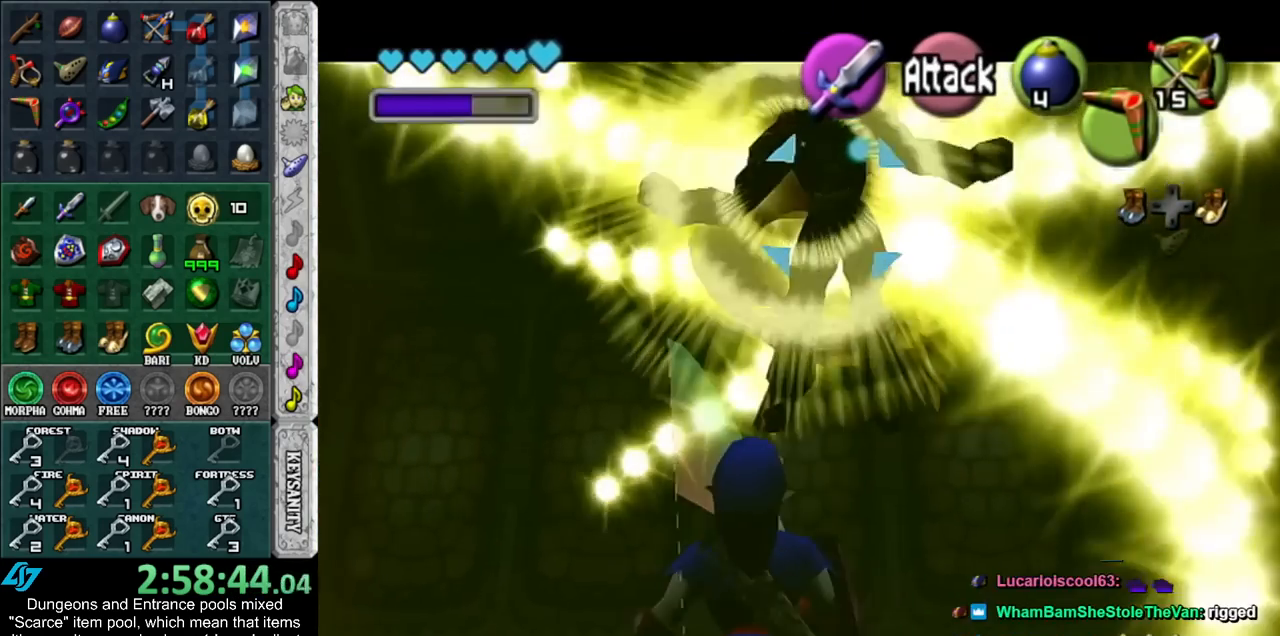
{"buttons": [], "left_stick": "center", "right_stick": "center", "events": [[167, "left_stick", "down"], [300, "left_stick", "center"]]}
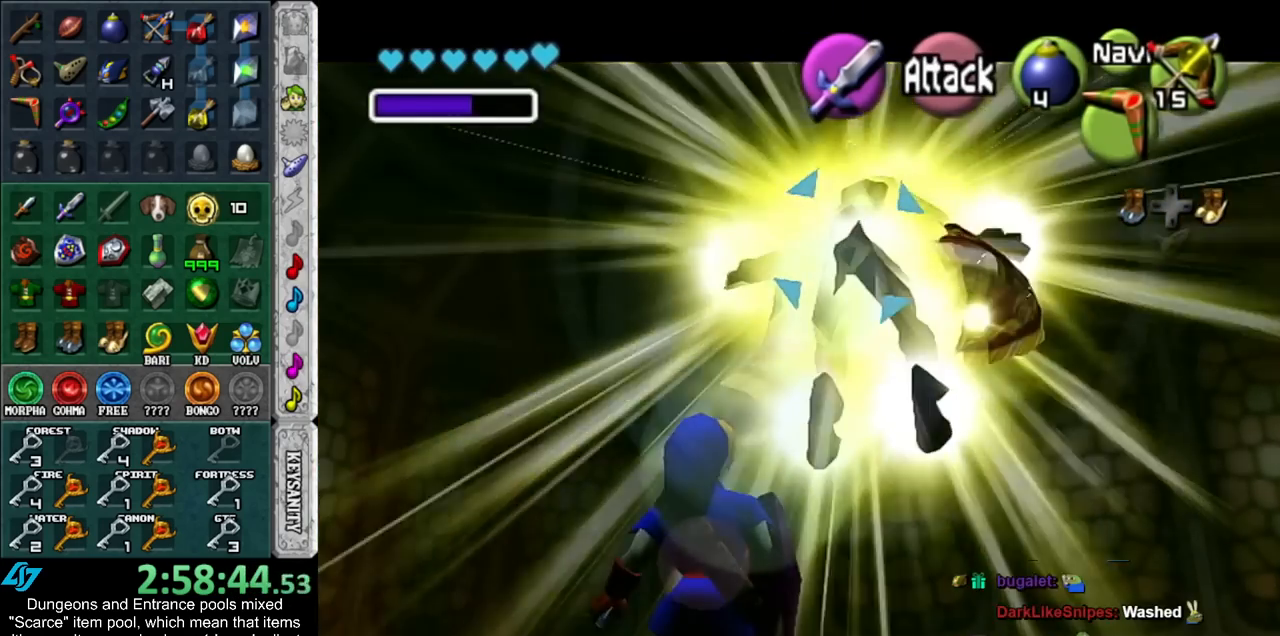
{"buttons": [], "left_stick": "center", "right_stick": "center", "events": [[133, "left_stick", "down-left"], [417, "left_stick", "center"]]}
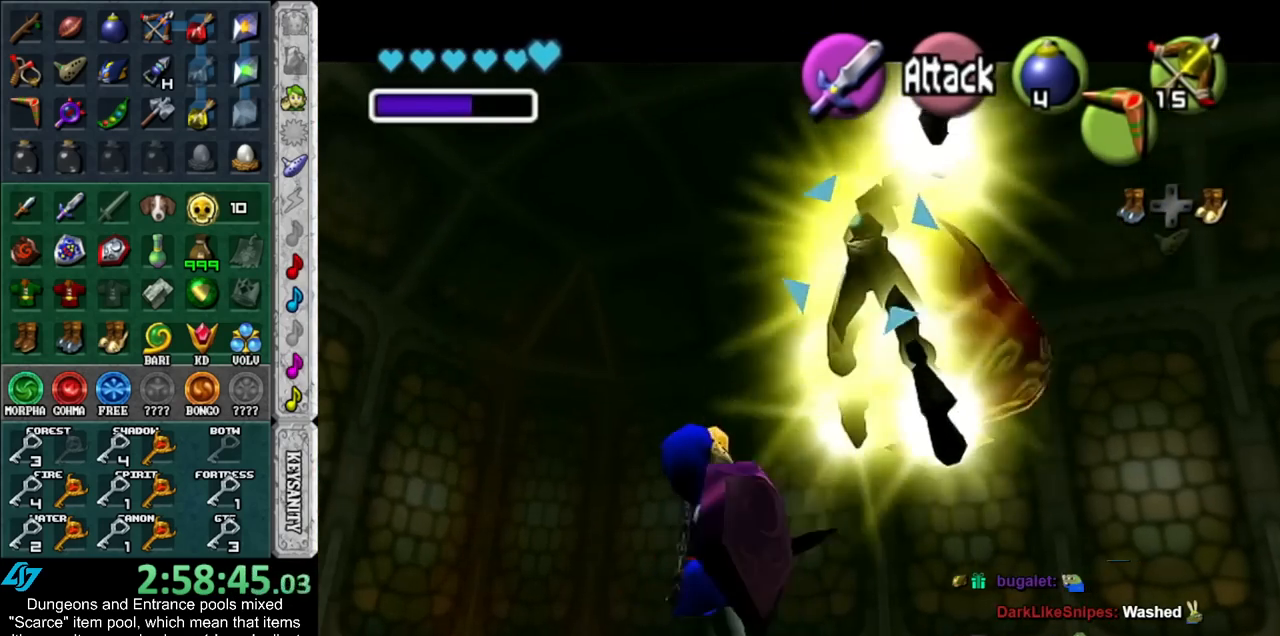
{"buttons": ["L1"], "left_stick": "center", "right_stick": "center", "events": [[267, "A", "down"], [350, "A", "up"], [383, "L1", "down"]]}
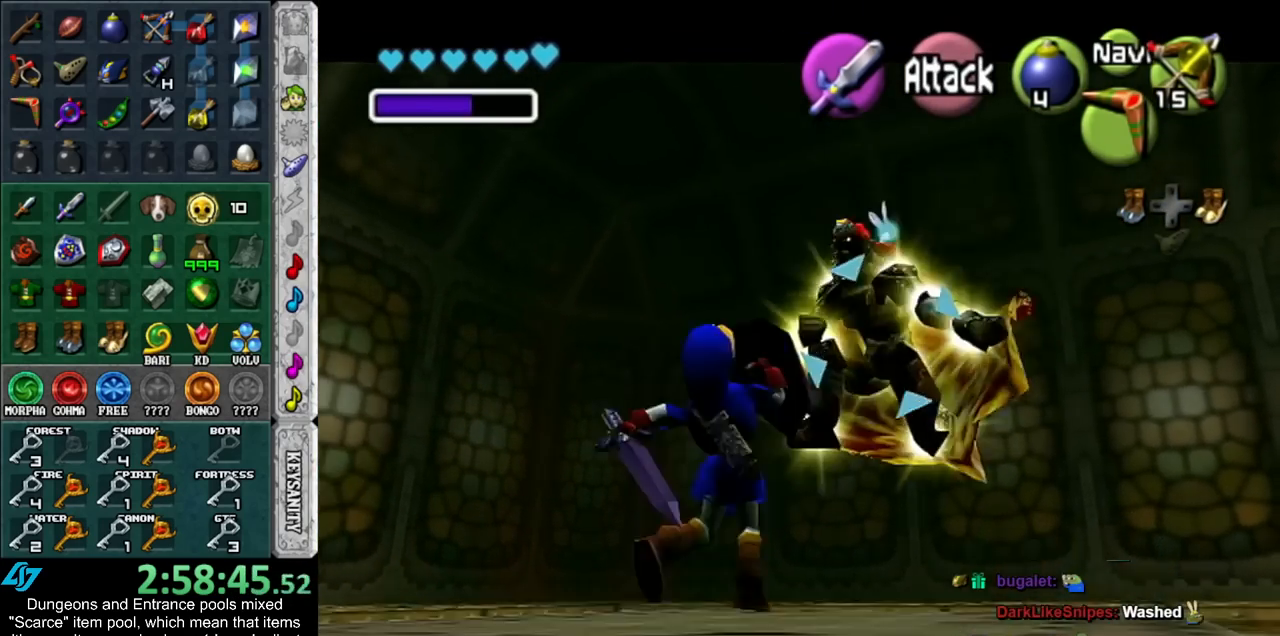
{"buttons": ["R1"], "left_stick": "center", "right_stick": "center", "events": [[50, "L1", "up"], [50, "R1", "down"]]}
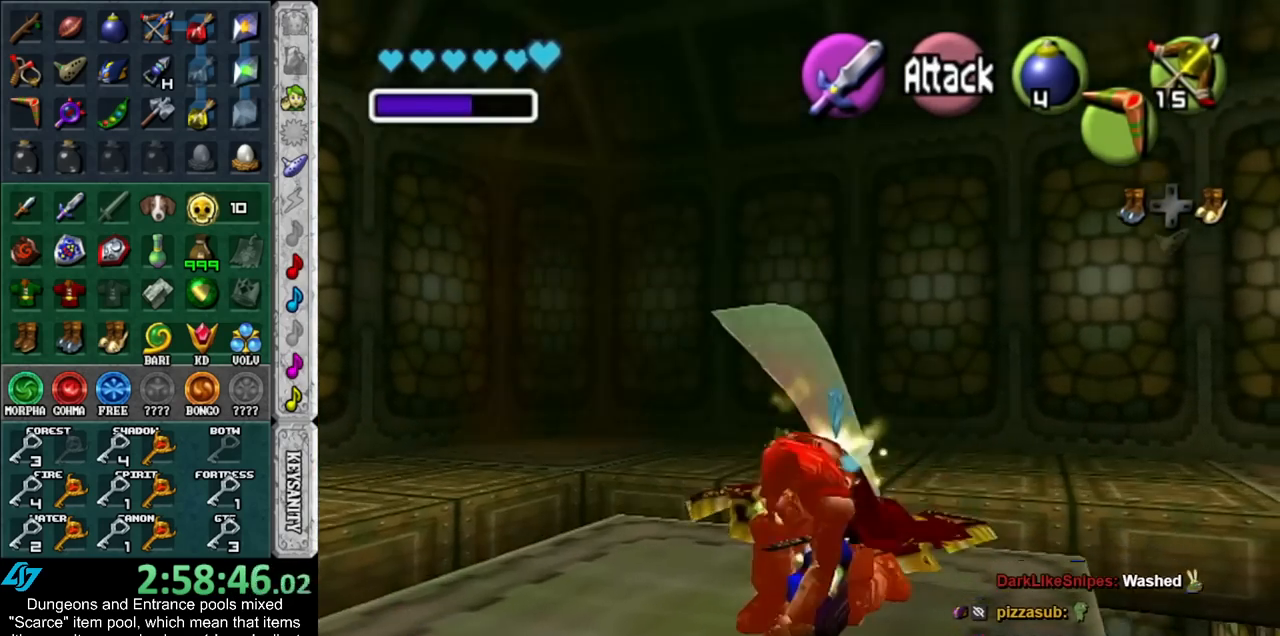
{"buttons": ["R1"], "left_stick": "center", "right_stick": "center", "events": []}
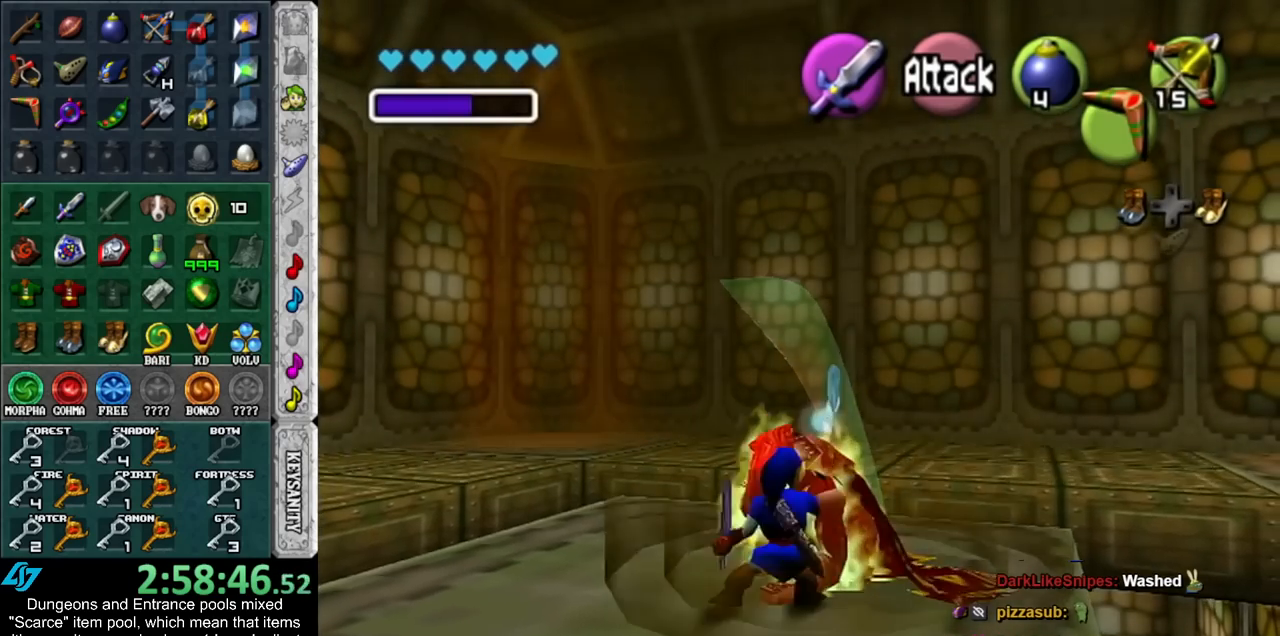
{"buttons": ["R1"], "left_stick": "center", "right_stick": "center", "events": [[17, "B", "down"], [133, "B", "up"]]}
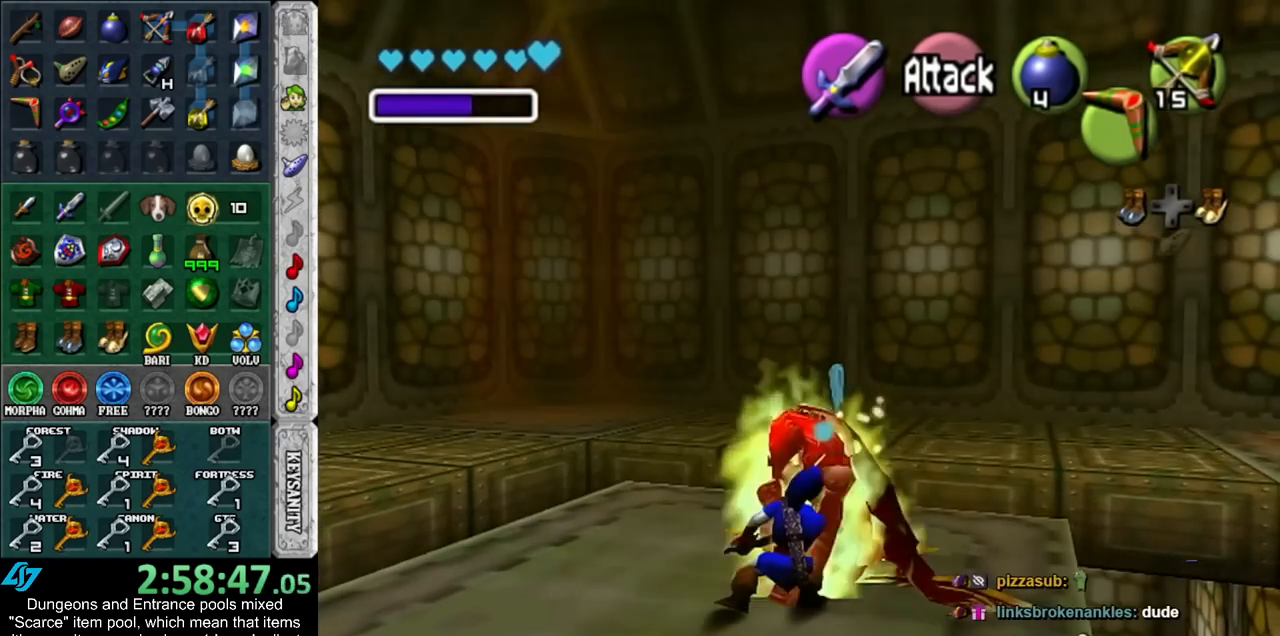
{"buttons": ["R1"], "left_stick": "center", "right_stick": "center", "events": [[350, "B", "down"], [483, "B", "up"]]}
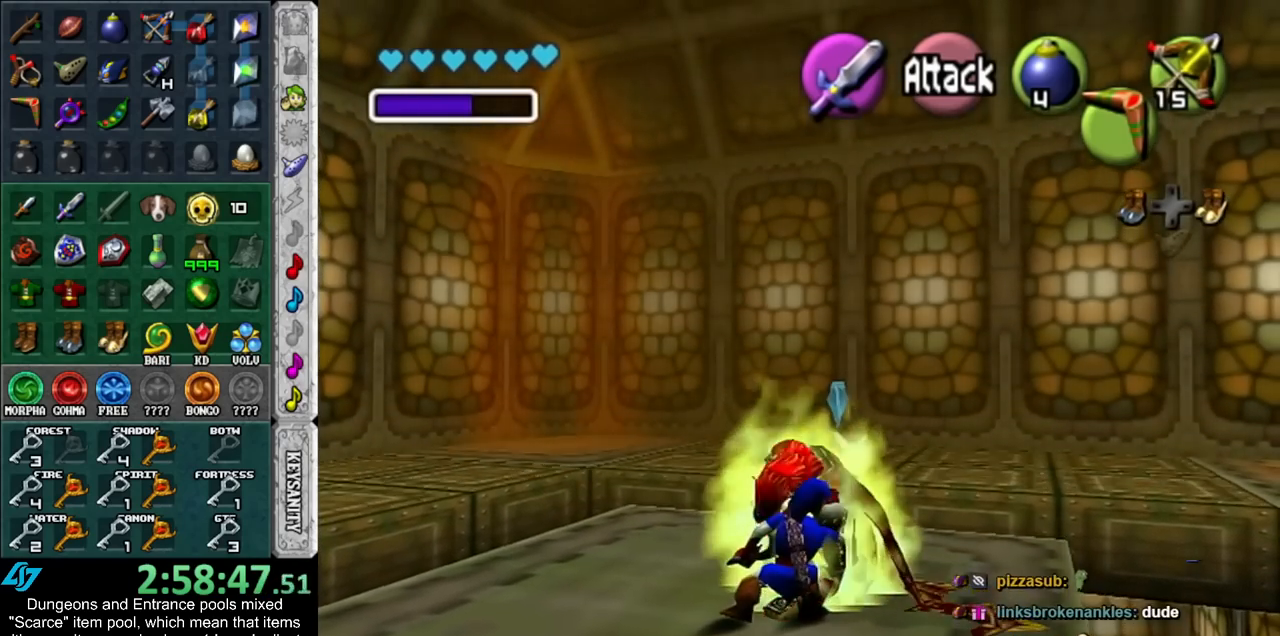
{"buttons": ["R1"], "left_stick": "center", "right_stick": "center", "events": []}
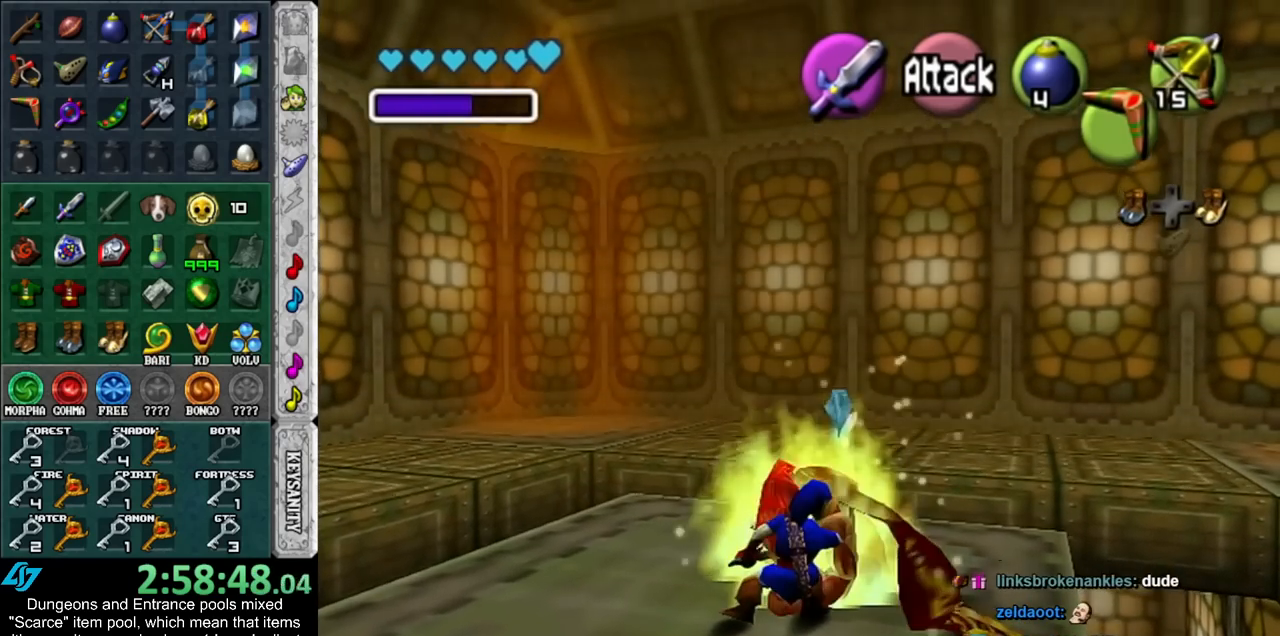
{"buttons": ["R1"], "left_stick": "center", "right_stick": "center", "events": [[233, "B", "down"], [350, "B", "up"]]}
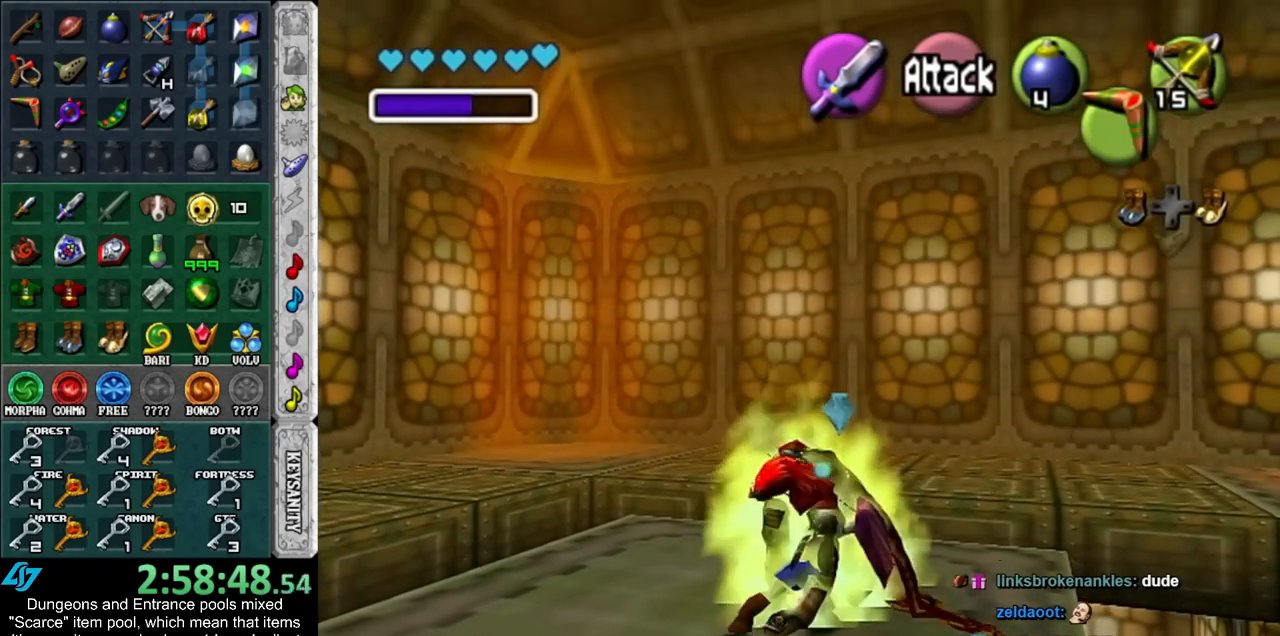
{"buttons": ["R1"], "left_stick": "center", "right_stick": "center", "events": []}
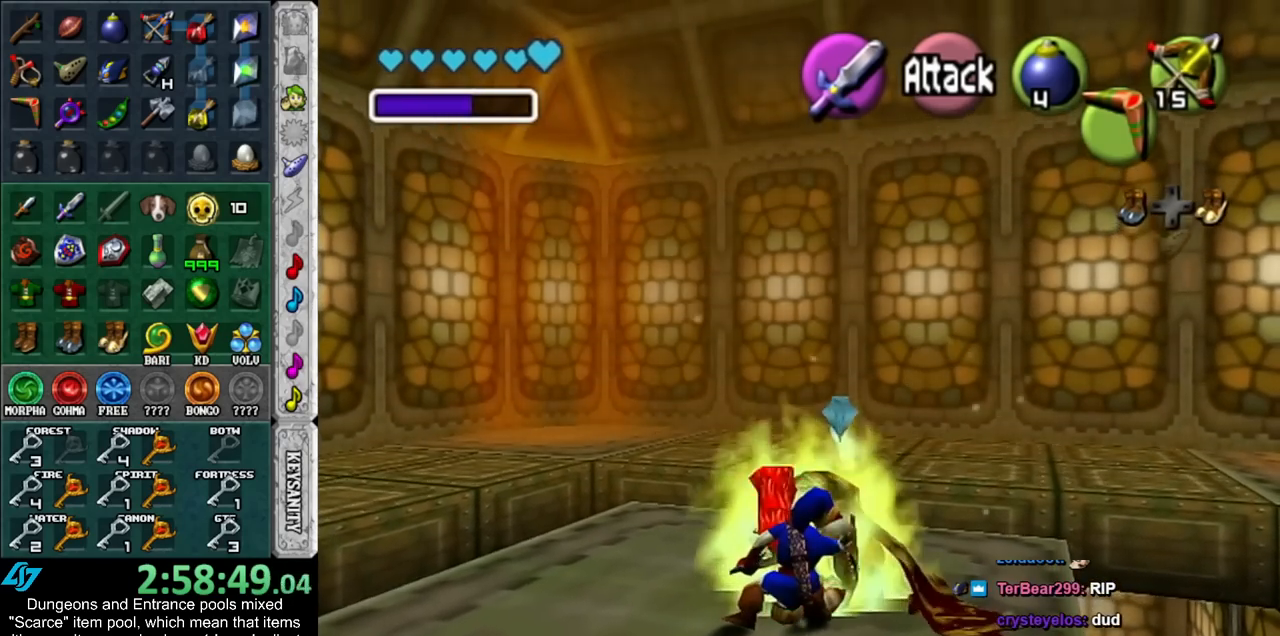
{"buttons": ["R1"], "left_stick": "center", "right_stick": "center", "events": [[133, "B", "down"], [267, "B", "up"]]}
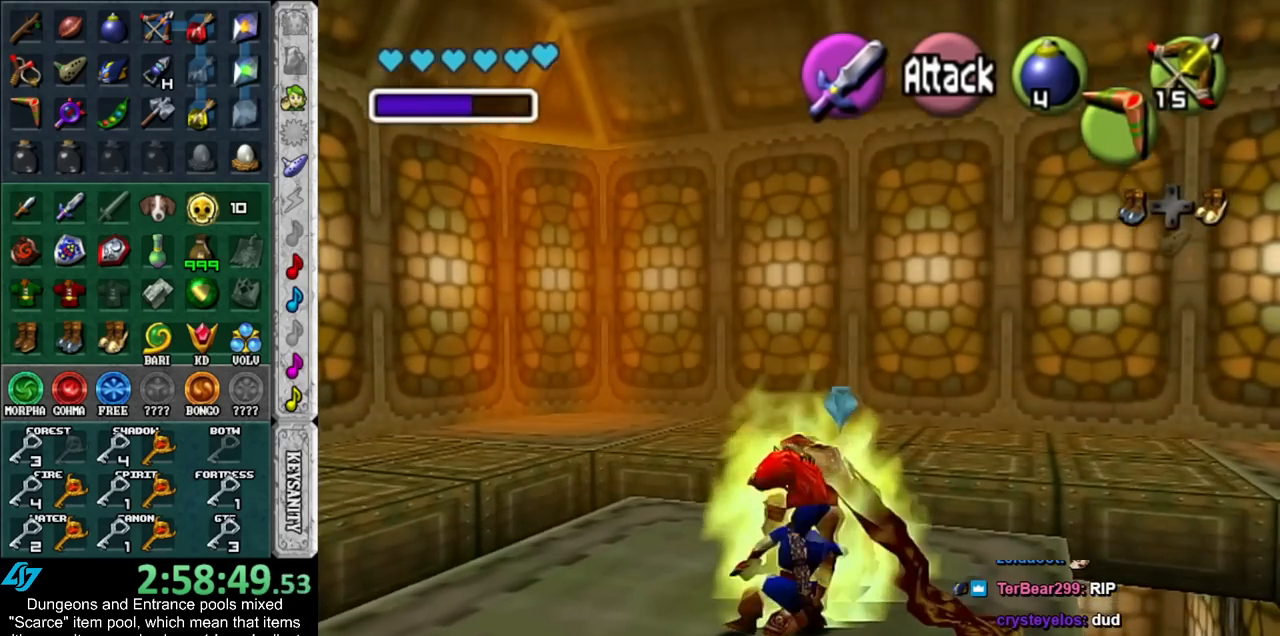
{"buttons": ["B", "R1"], "left_stick": "center", "right_stick": "center", "events": [[483, "B", "down"]]}
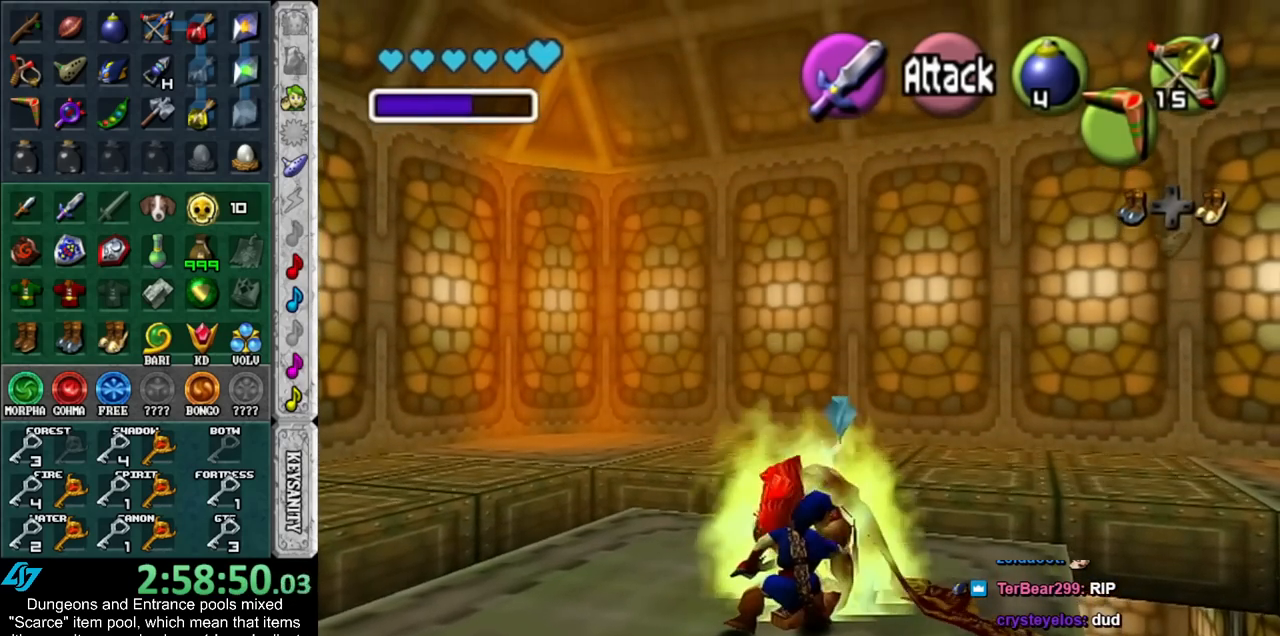
{"buttons": ["R1"], "left_stick": "center", "right_stick": "center", "events": [[133, "B", "up"]]}
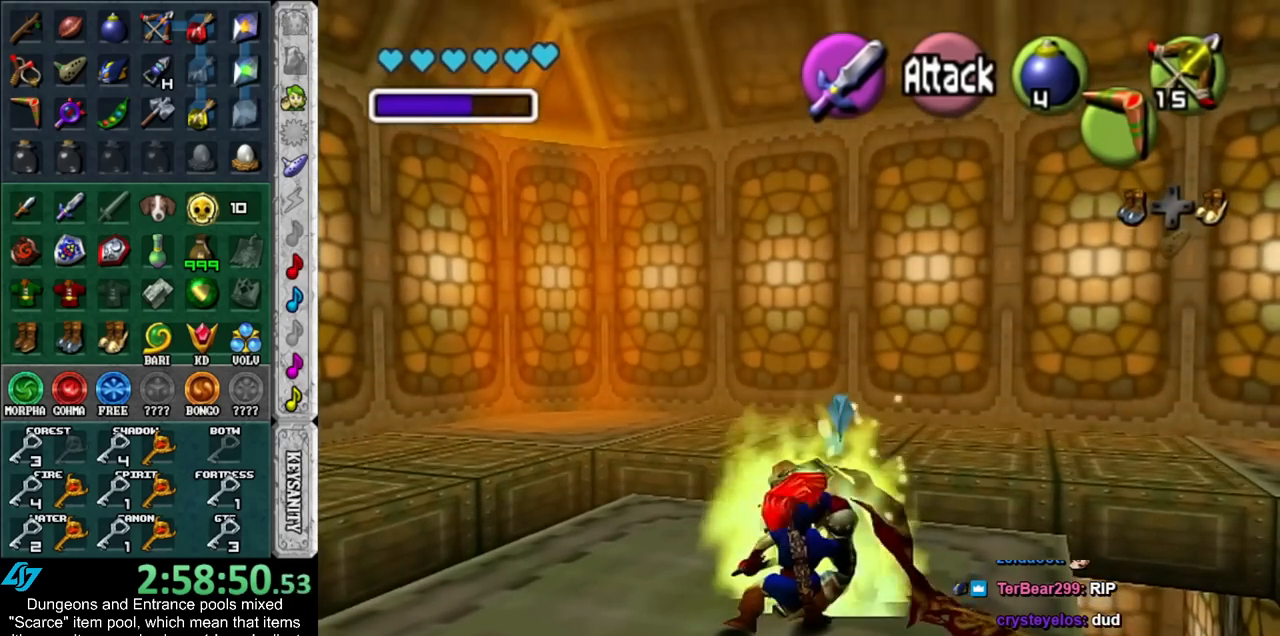
{"buttons": ["R1"], "left_stick": "center", "right_stick": "center", "events": [[317, "B", "down"], [483, "B", "up"]]}
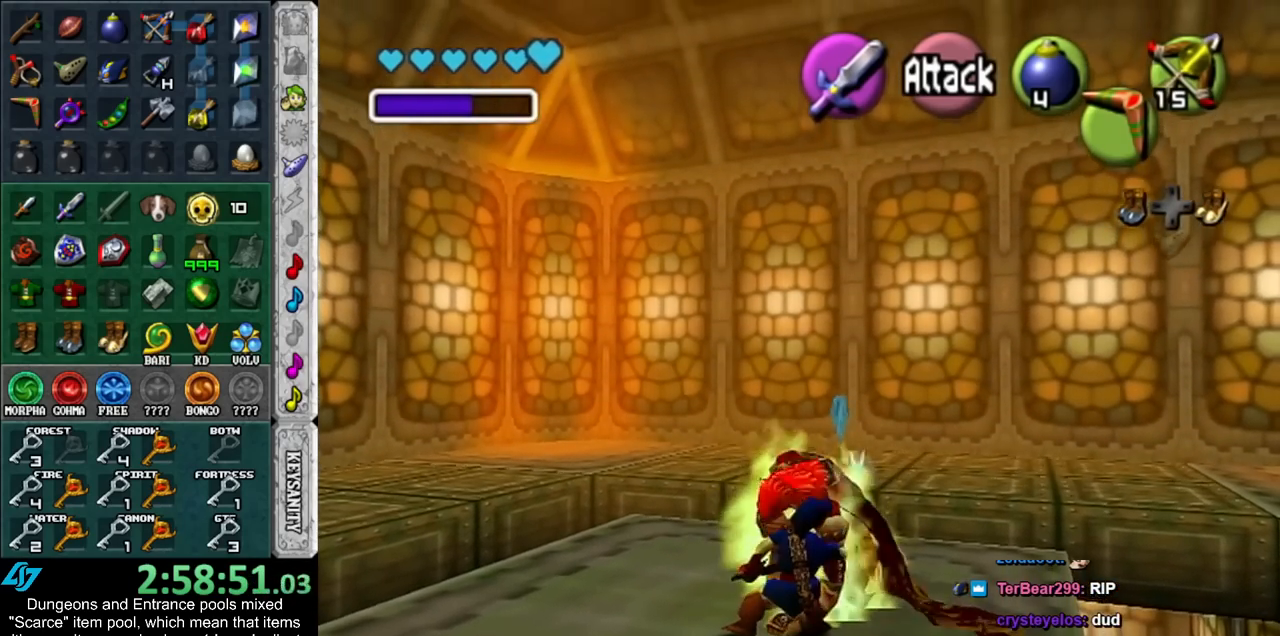
{"buttons": ["R1"], "left_stick": "center", "right_stick": "center", "events": []}
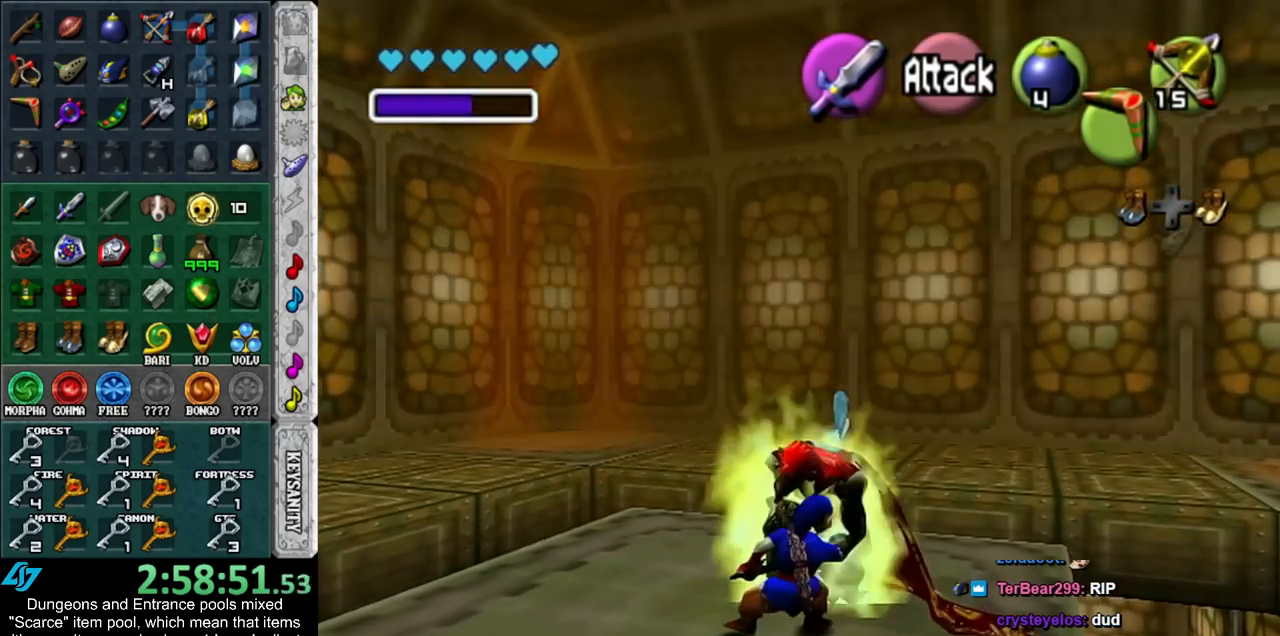
{"buttons": [], "left_stick": "up", "right_stick": "center", "events": [[200, "R1", "up"], [333, "left_stick", "up"]]}
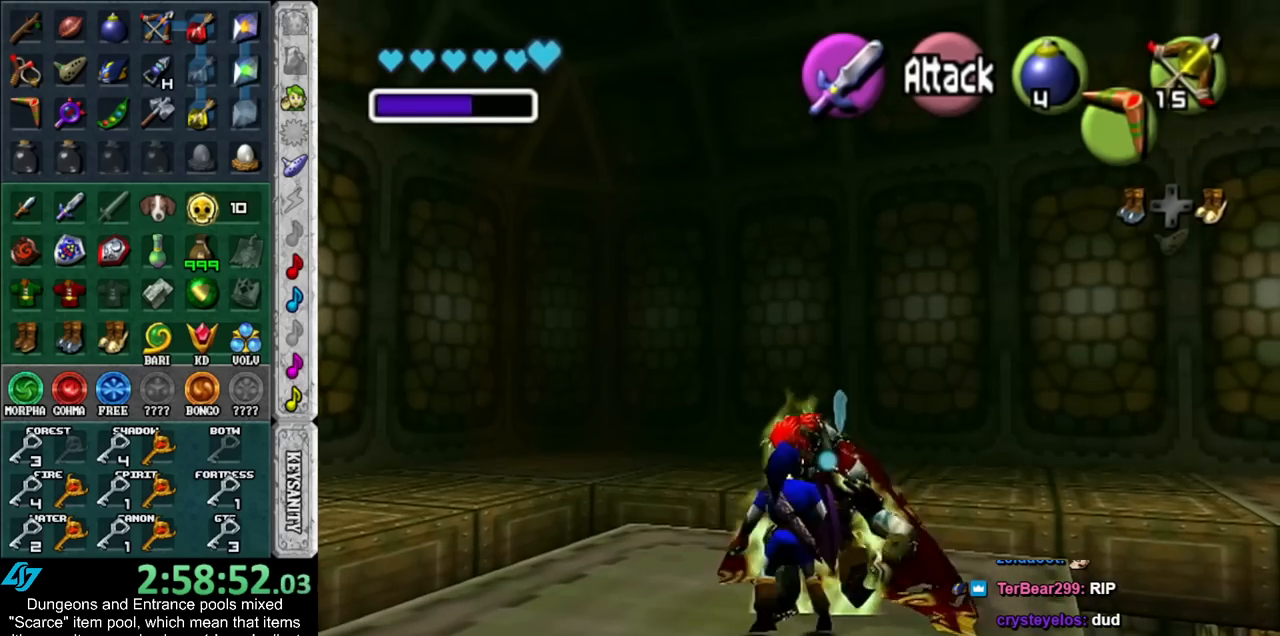
{"buttons": [], "left_stick": "up", "right_stick": "center", "events": []}
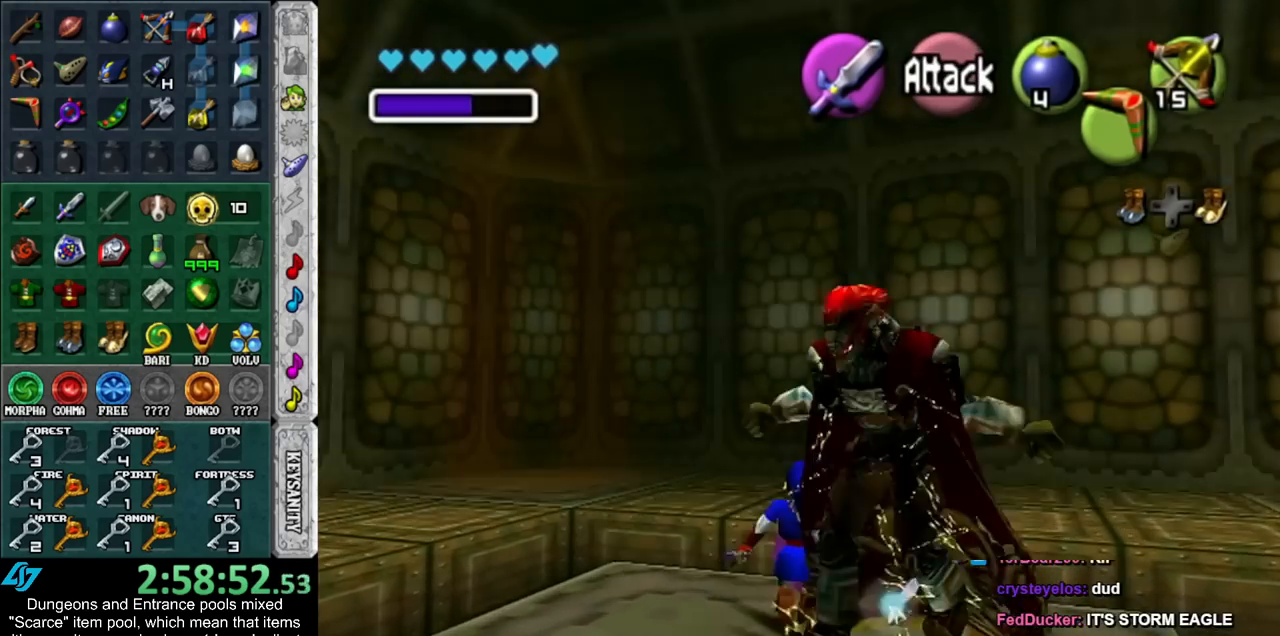
{"buttons": [], "left_stick": "up", "right_stick": "center", "events": []}
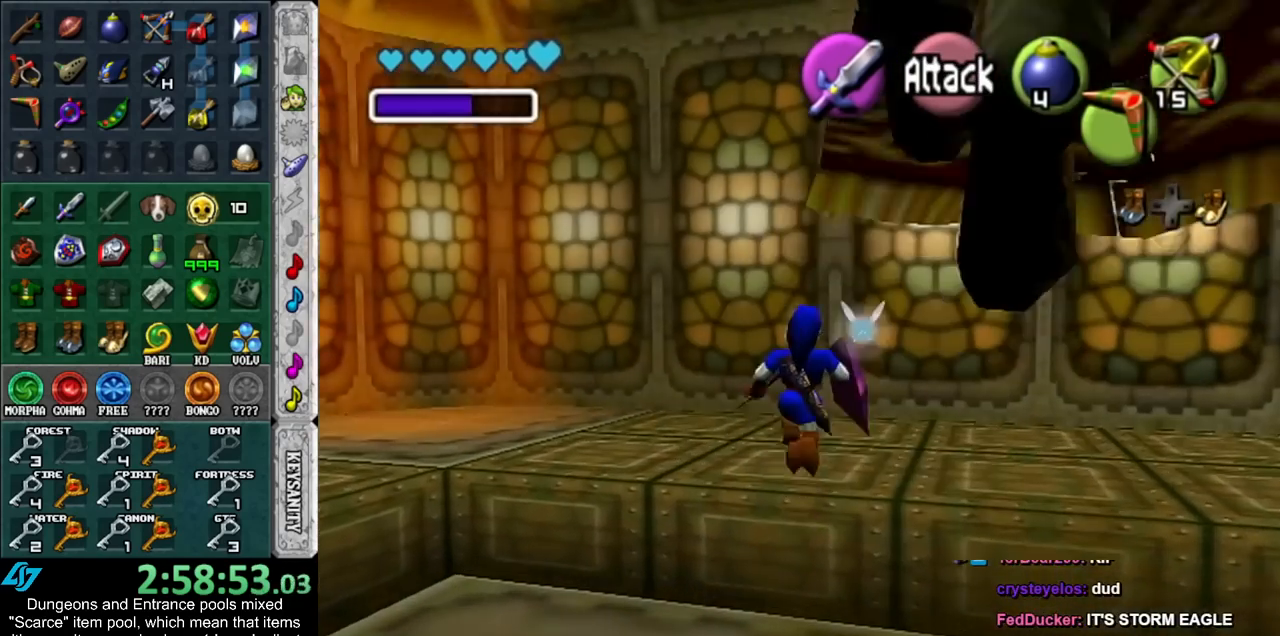
{"buttons": [], "left_stick": "up-right", "right_stick": "center", "events": [[233, "left_stick", "up-right"]]}